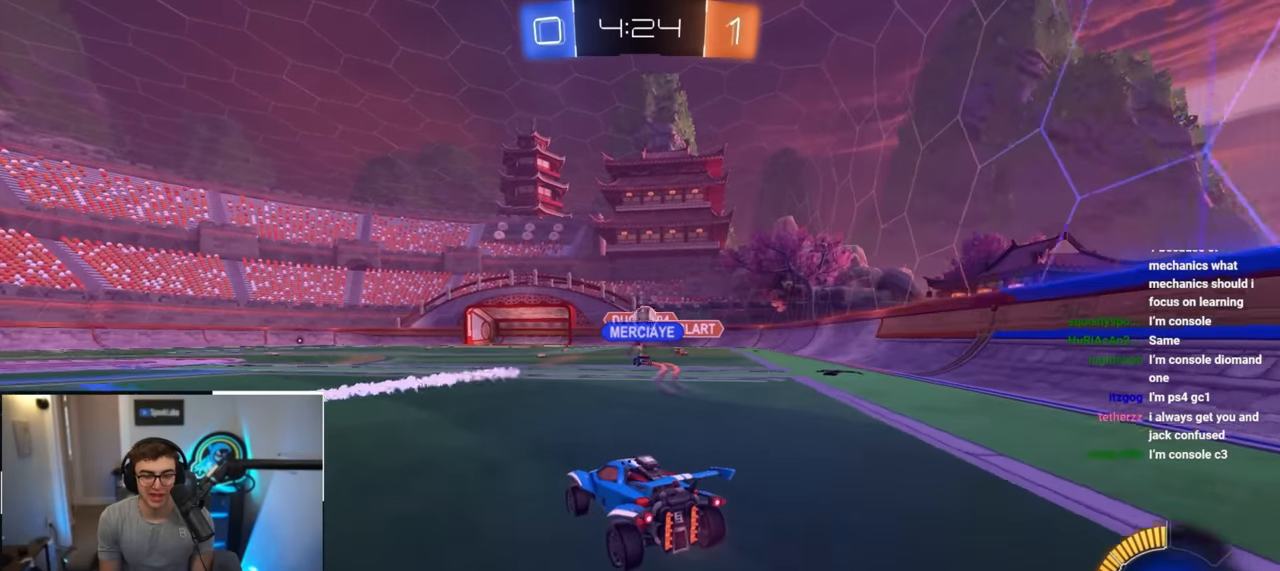
Gameplay with a controller (PlayStation layout); each line is a JSON object with the inputs held at the frame after it. "events" lists button and stick changes between this image and that frame as [ms after this image, input, new state], when the widget could be followed in between. Not read: R3.
{"buttons": [], "left_stick": "up-right", "right_stick": "center", "events": [[50, "left_stick", "up-right"], [350, "R1", "down"], [417, "R1", "up"]]}
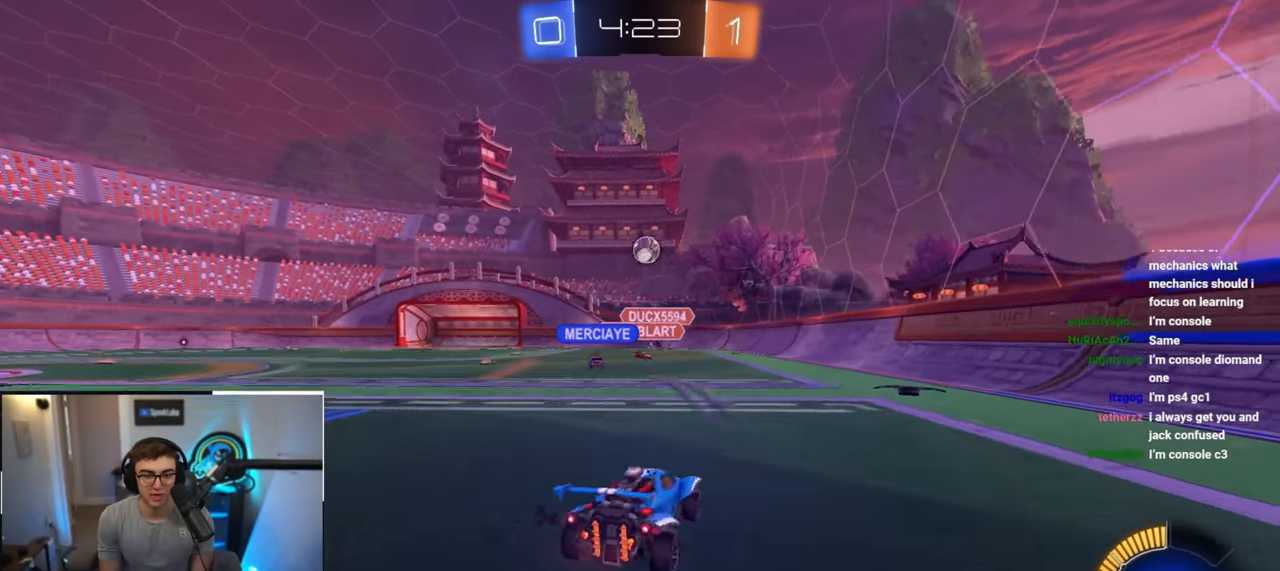
{"buttons": [], "left_stick": "up-right", "right_stick": "center", "events": [[133, "left_stick", "up"], [450, "left_stick", "up-right"]]}
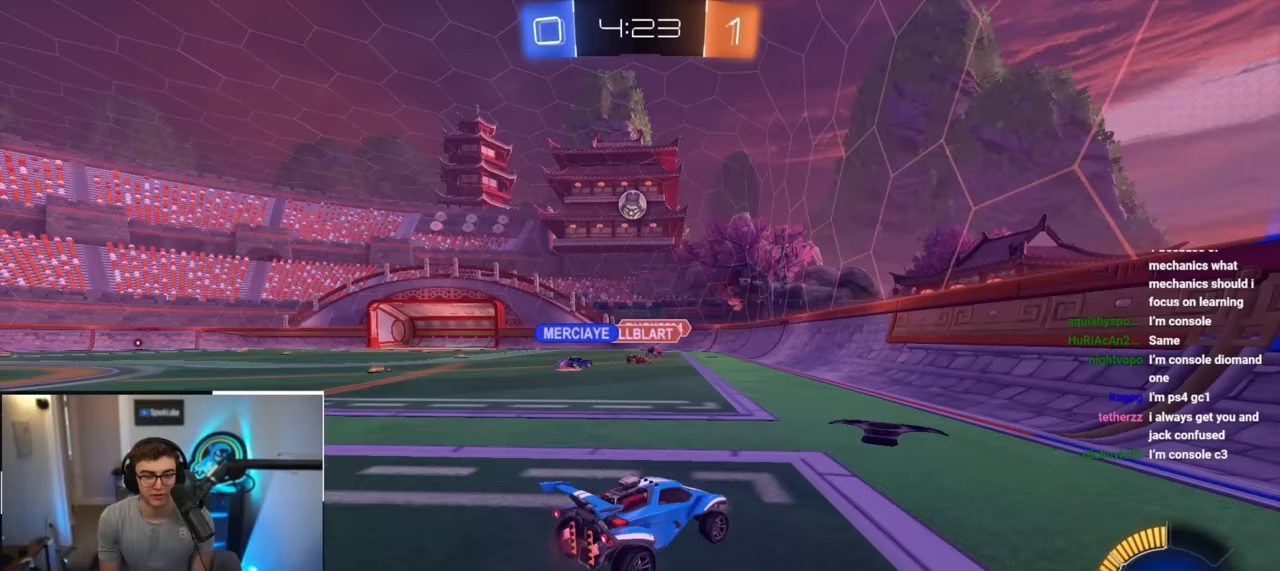
{"buttons": [], "left_stick": "up-left", "right_stick": "center", "events": [[250, "left_stick", "down-right"], [367, "left_stick", "up-left"]]}
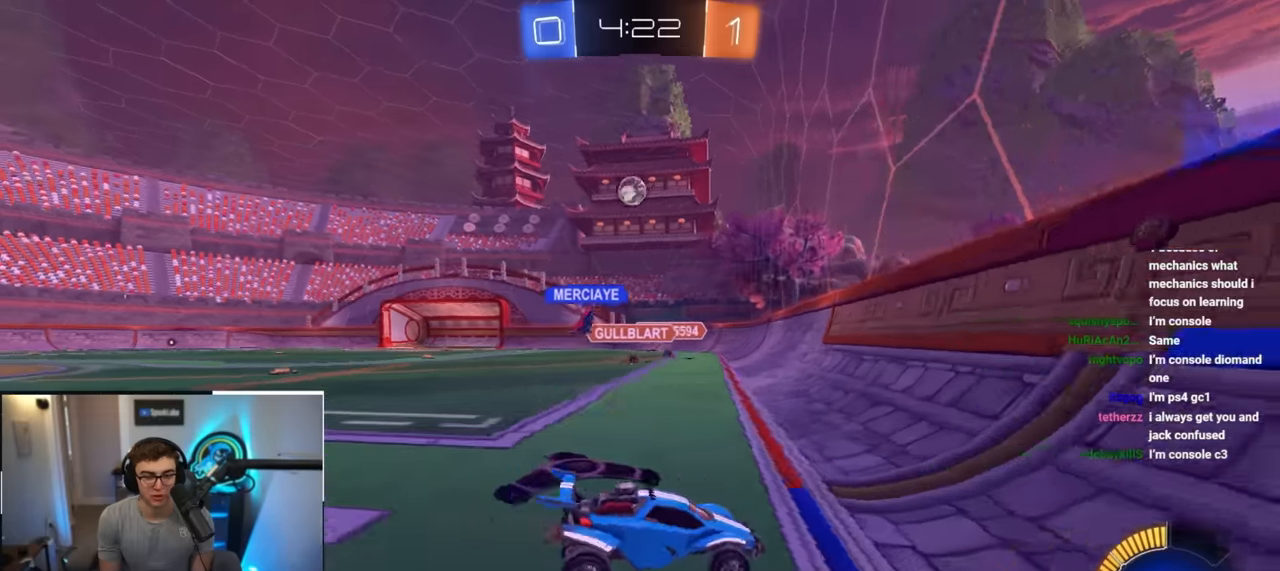
{"buttons": ["CROSS"], "left_stick": "up-left", "right_stick": "center", "events": [[217, "left_stick", "down-left"], [350, "left_stick", "up-left"], [467, "CROSS", "down"]]}
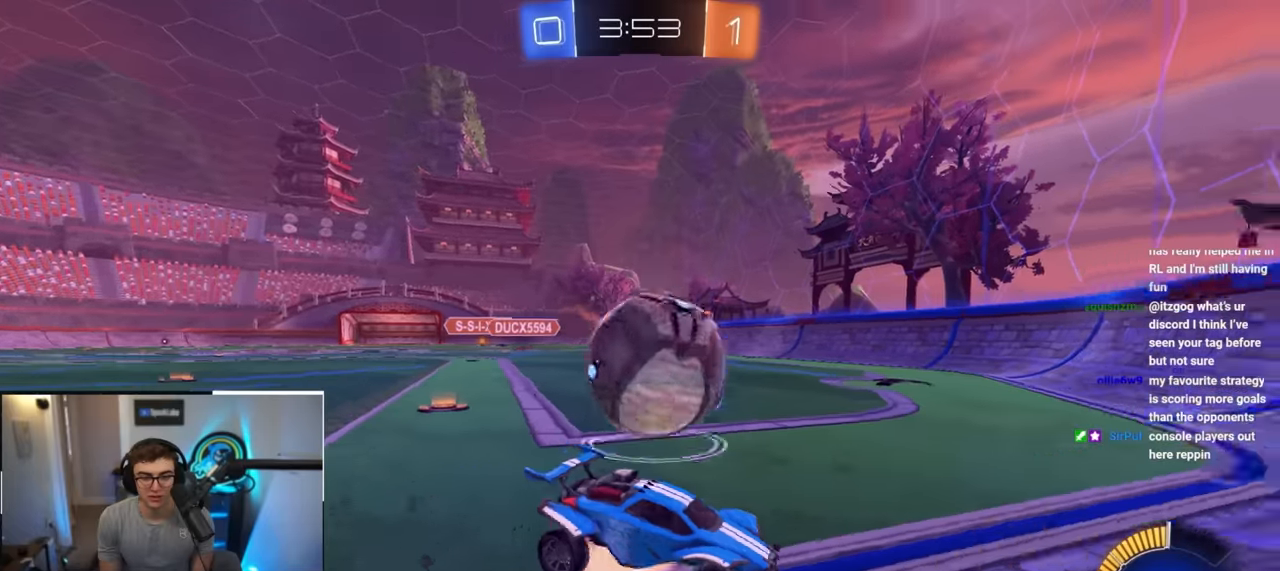
{"buttons": ["R1"], "left_stick": "left", "right_stick": "center", "events": [[33, "left_stick", "center"], [83, "CROSS", "up"], [283, "left_stick", "left"], [383, "R1", "down"]]}
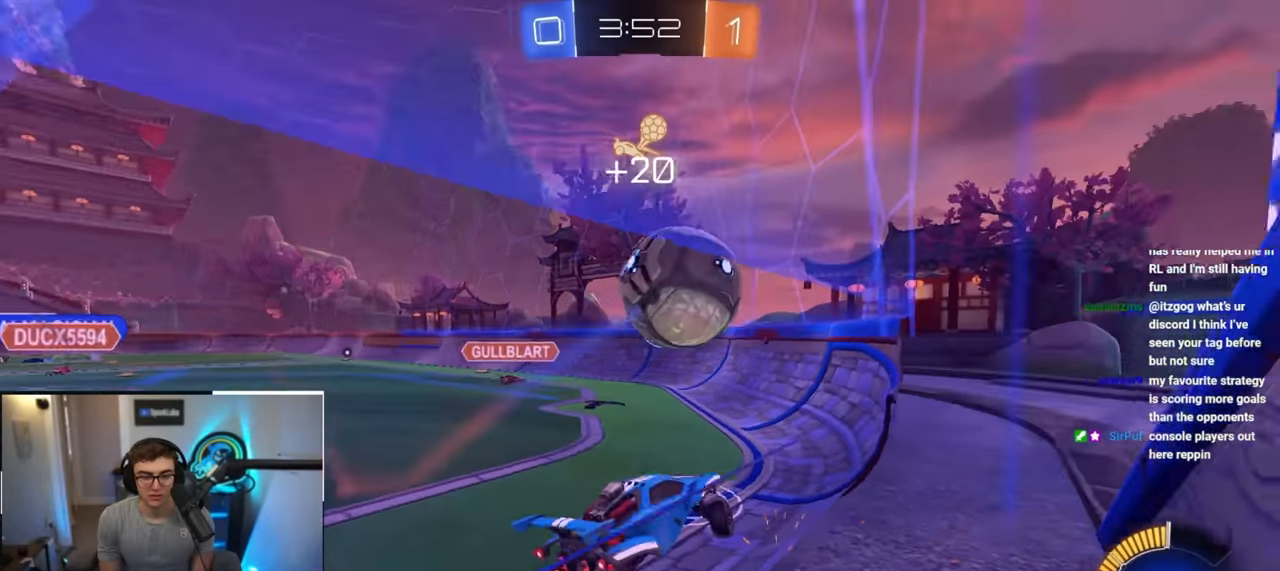
{"buttons": [], "left_stick": "up-left", "right_stick": "center", "events": [[83, "R1", "up"], [83, "left_stick", "center"], [167, "left_stick", "up-left"], [300, "left_stick", "center"], [400, "left_stick", "up-left"]]}
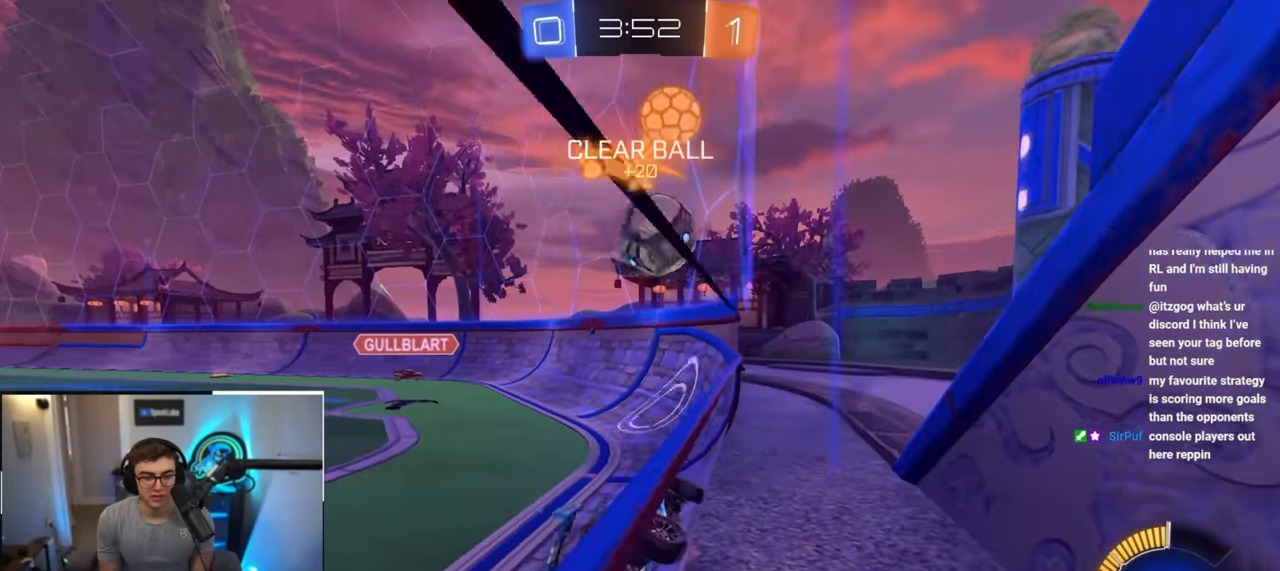
{"buttons": ["L2"], "left_stick": "up", "right_stick": "center", "events": [[17, "L2", "down"], [233, "L2", "up"], [367, "L2", "down"], [400, "left_stick", "up"]]}
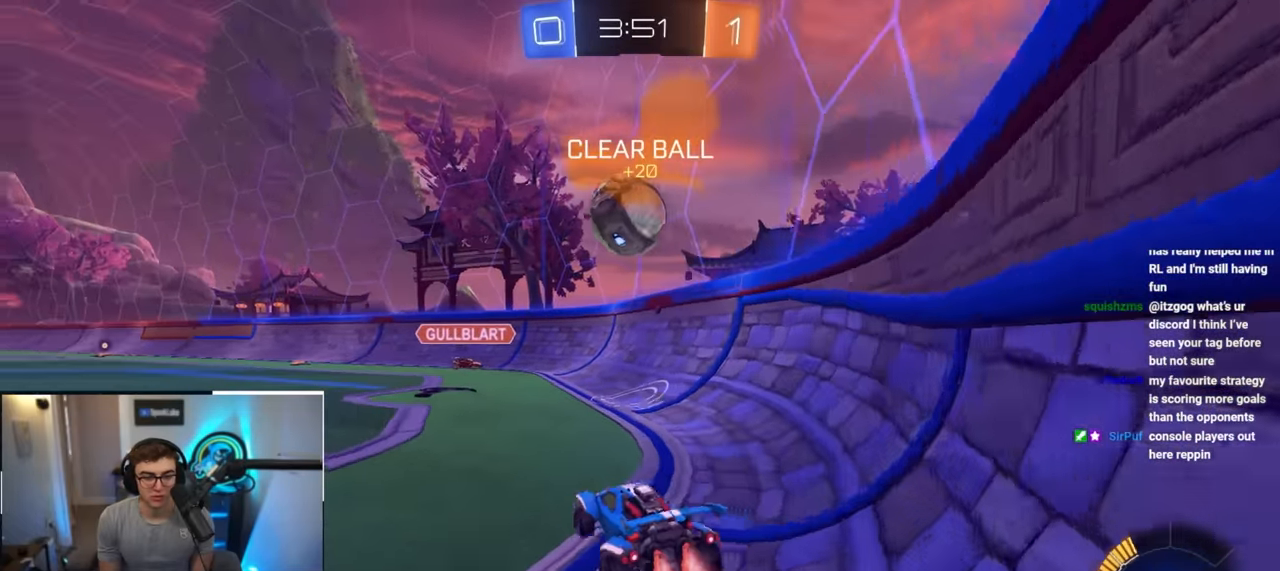
{"buttons": ["L2"], "left_stick": "center", "right_stick": "center", "events": [[250, "L2", "up"], [317, "CROSS", "down"], [317, "L2", "down"], [350, "left_stick", "down-left"], [417, "left_stick", "center"], [483, "CROSS", "up"]]}
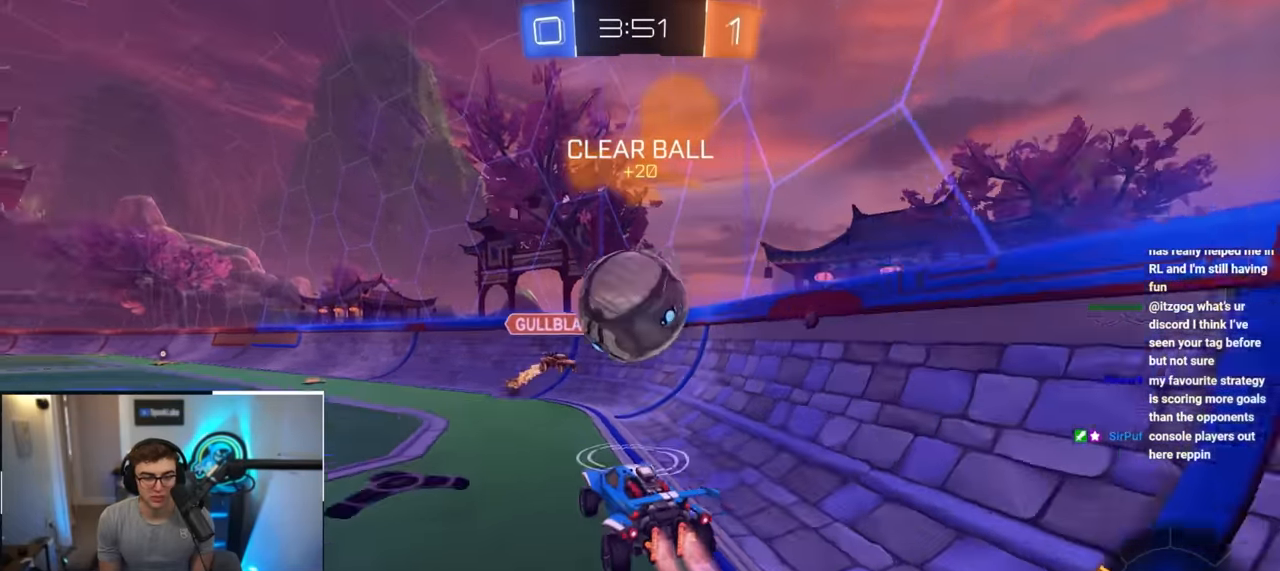
{"buttons": [], "left_stick": "center", "right_stick": "center", "events": [[67, "L2", "up"], [233, "left_stick", "up"], [433, "left_stick", "center"]]}
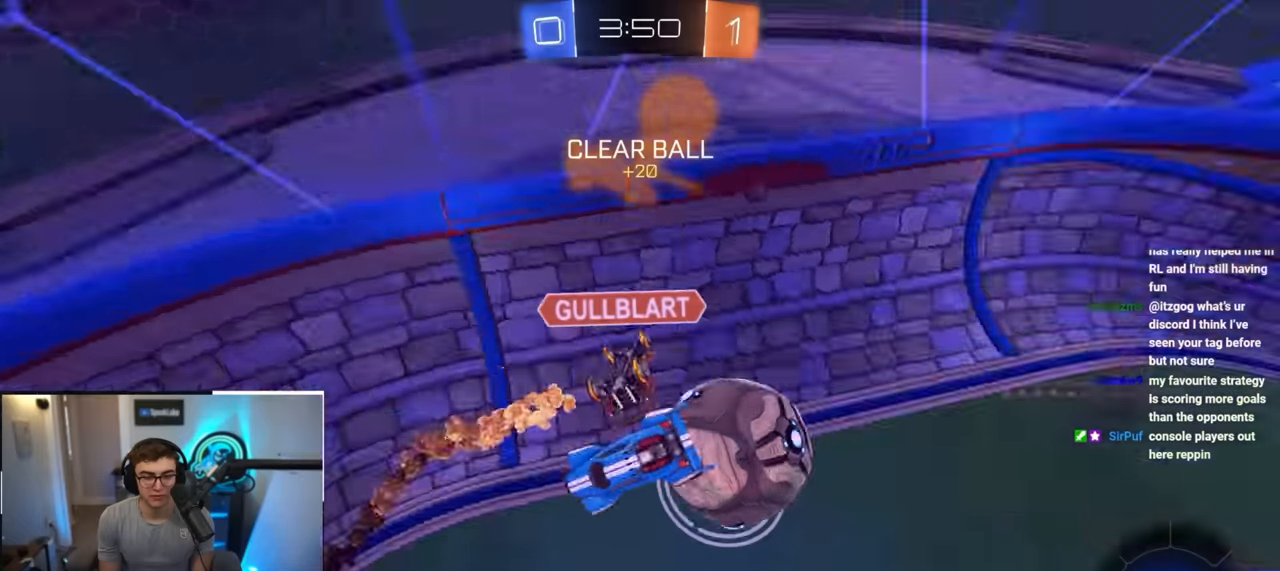
{"buttons": [], "left_stick": "down-left", "right_stick": "center", "events": [[316, "left_stick", "down-left"]]}
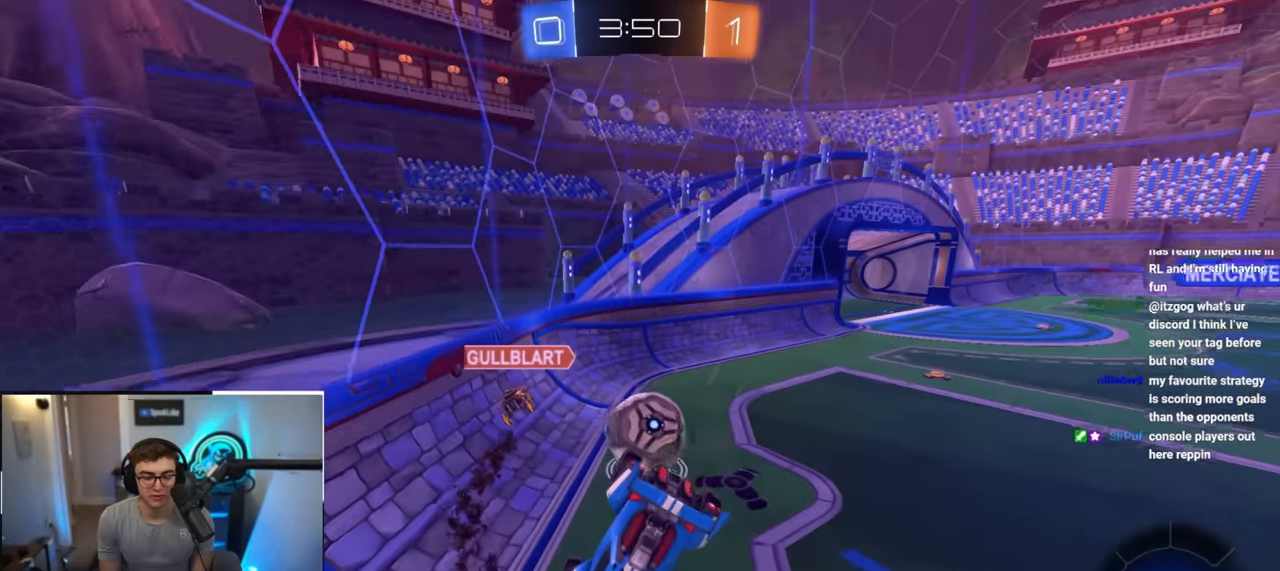
{"buttons": [], "left_stick": "left", "right_stick": "center", "events": [[33, "left_stick", "down"], [50, "L2", "down"], [233, "left_stick", "center"], [300, "L2", "up"], [433, "left_stick", "left"]]}
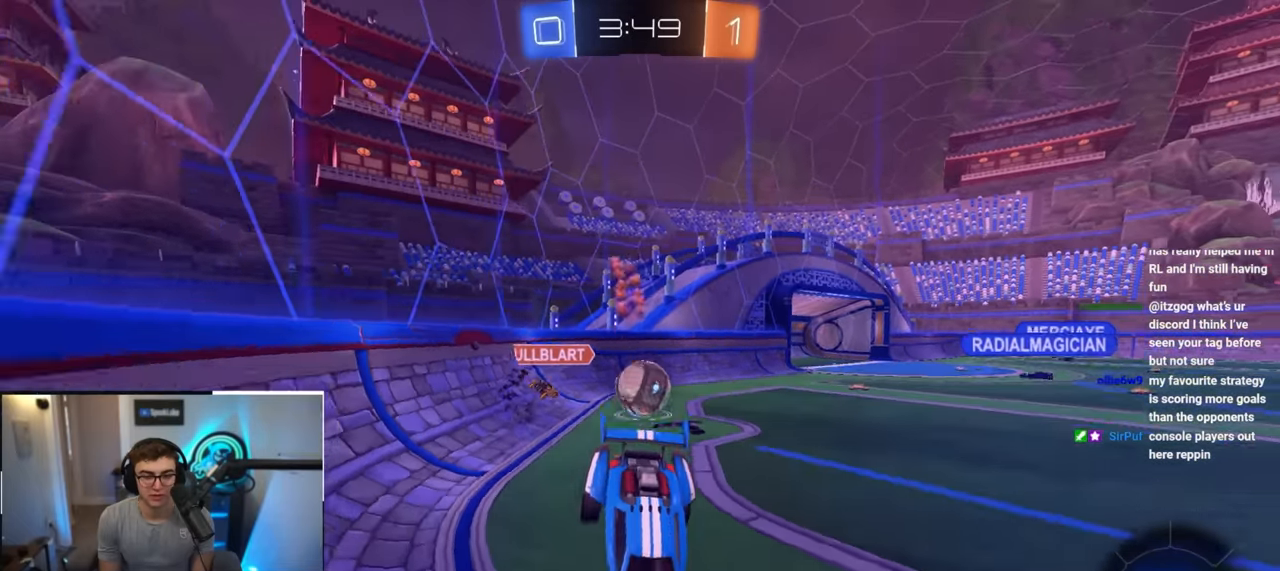
{"buttons": [], "left_stick": "up", "right_stick": "center", "events": [[133, "left_stick", "up-left"], [450, "left_stick", "up"]]}
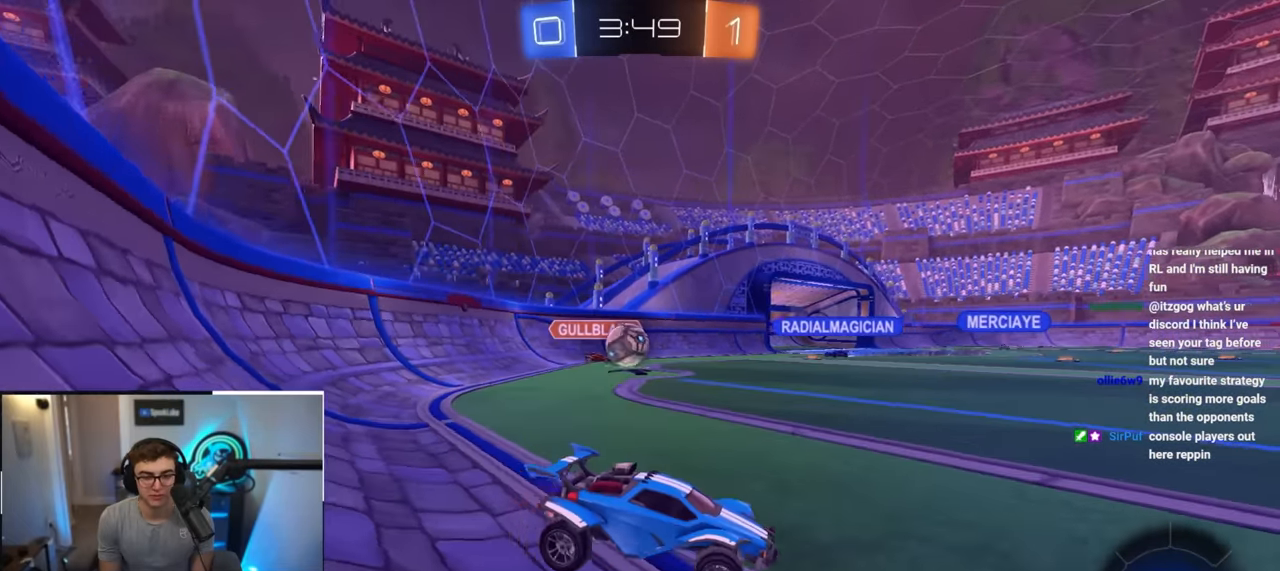
{"buttons": ["L2"], "left_stick": "up", "right_stick": "center", "events": [[350, "L2", "down"]]}
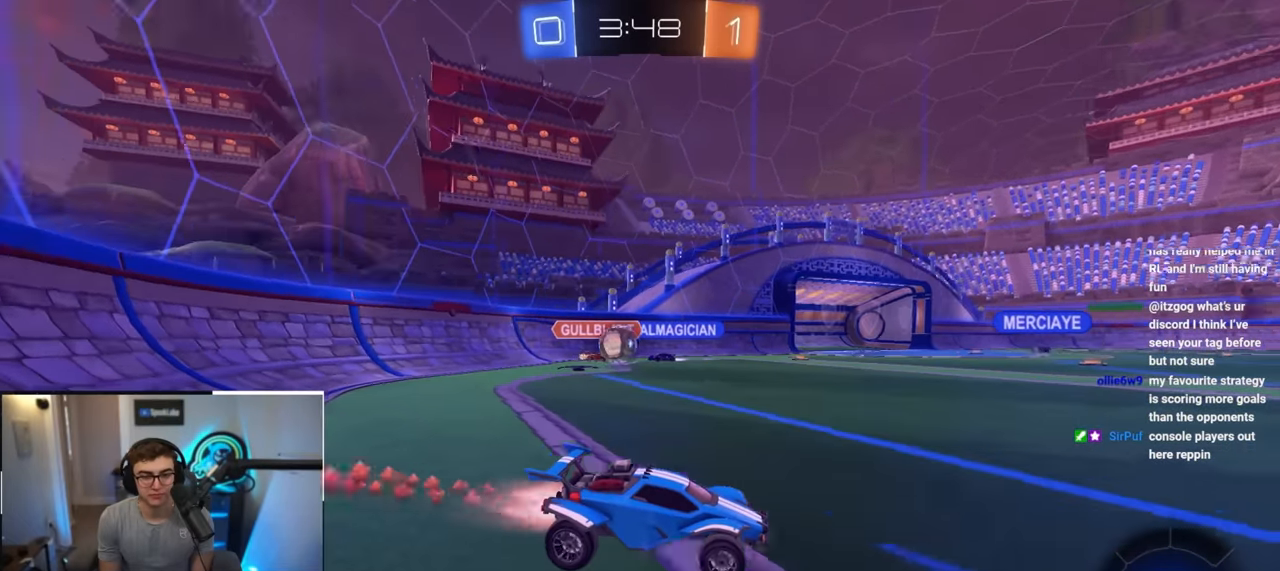
{"buttons": ["L2"], "left_stick": "up-left", "right_stick": "center", "events": [[50, "L2", "up"], [133, "L2", "down"], [450, "left_stick", "up-left"]]}
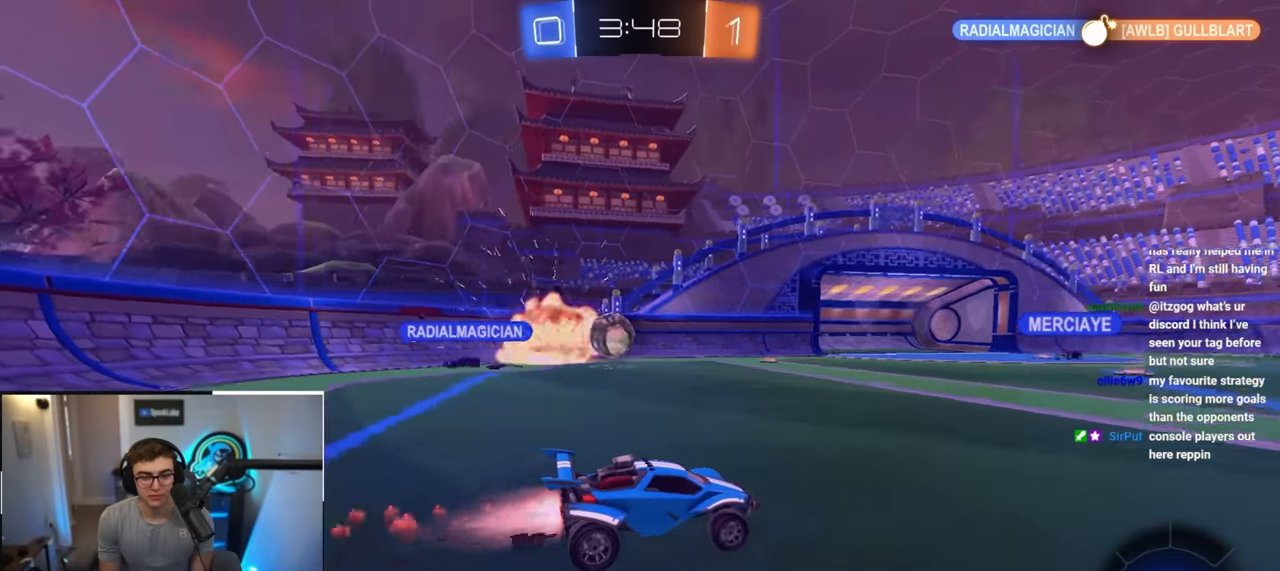
{"buttons": [], "left_stick": "center", "right_stick": "center", "events": [[16, "L2", "up"], [133, "left_stick", "down"], [450, "left_stick", "center"]]}
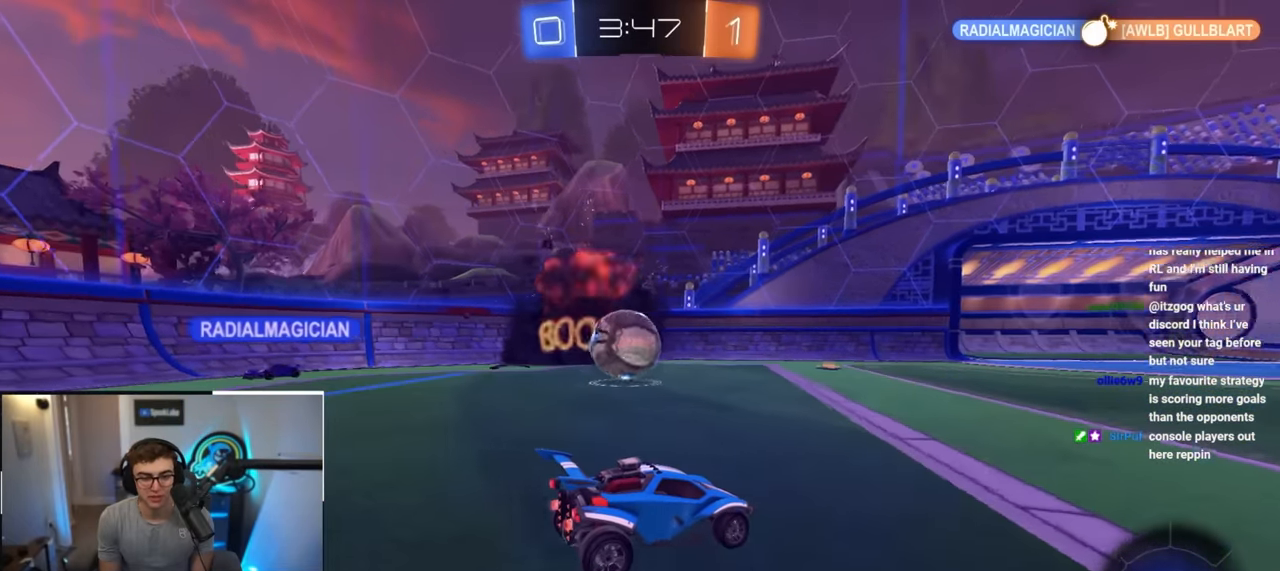
{"buttons": [], "left_stick": "up", "right_stick": "center", "events": [[433, "left_stick", "up"]]}
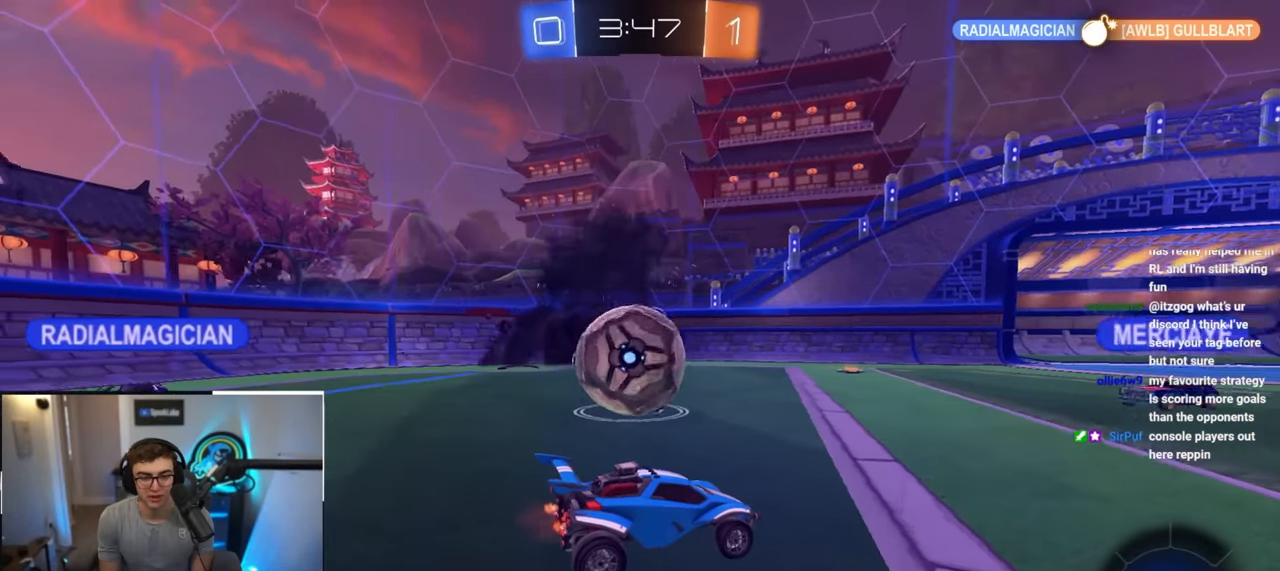
{"buttons": [], "left_stick": "up-right", "right_stick": "center", "events": [[200, "left_stick", "up-left"], [383, "left_stick", "up-right"]]}
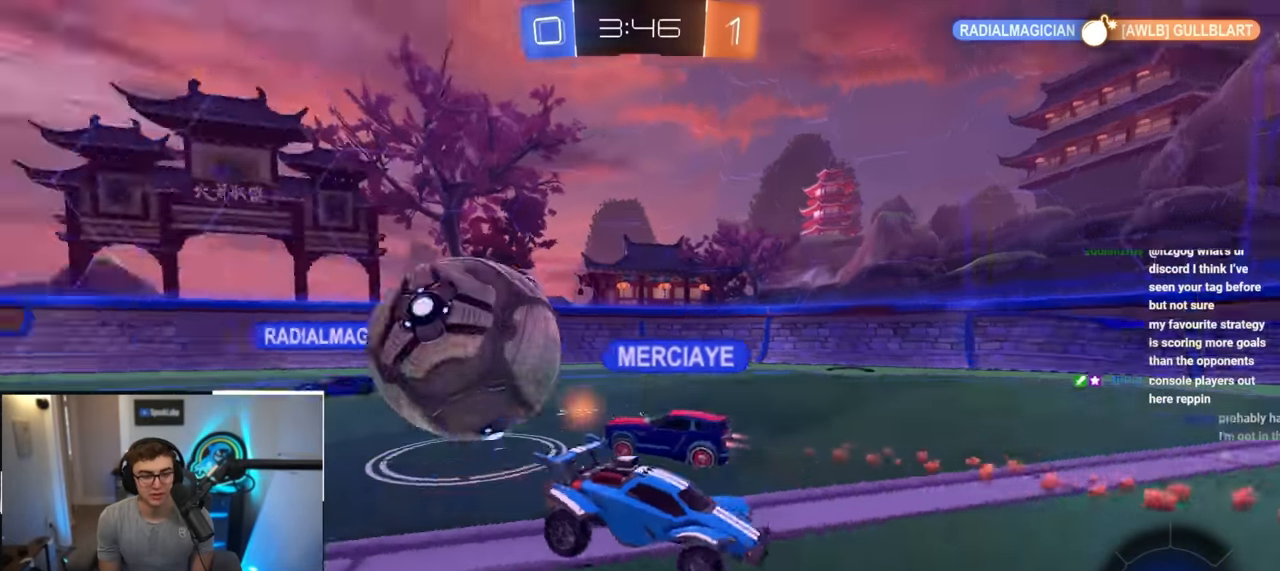
{"buttons": [], "left_stick": "up", "right_stick": "center", "events": [[216, "left_stick", "up"]]}
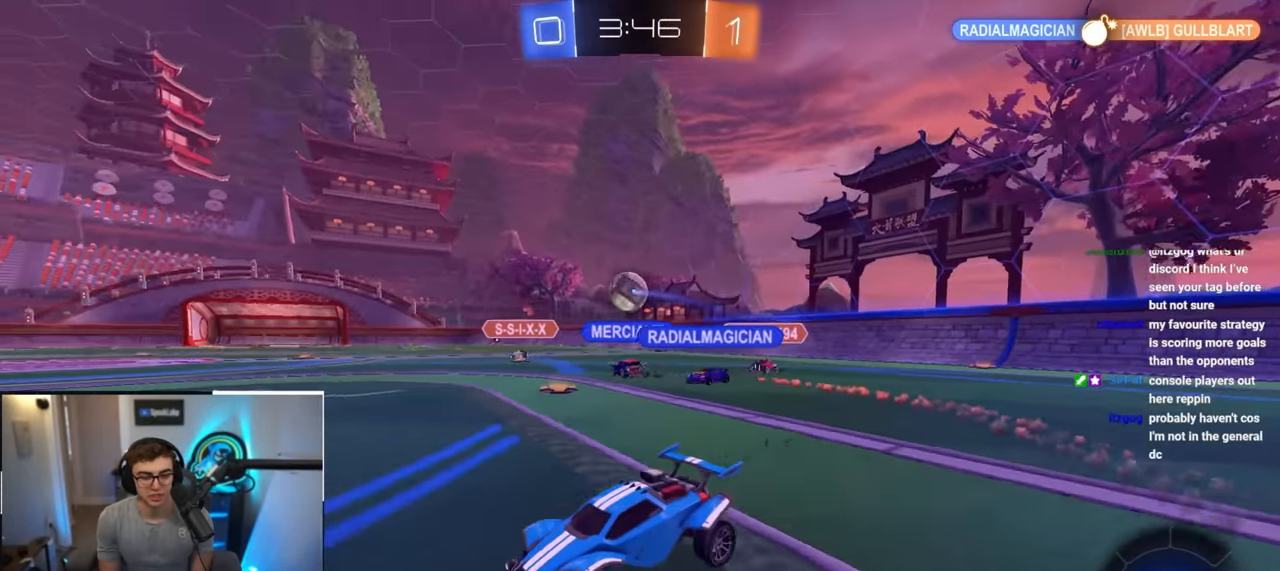
{"buttons": [], "left_stick": "up", "right_stick": "center", "events": []}
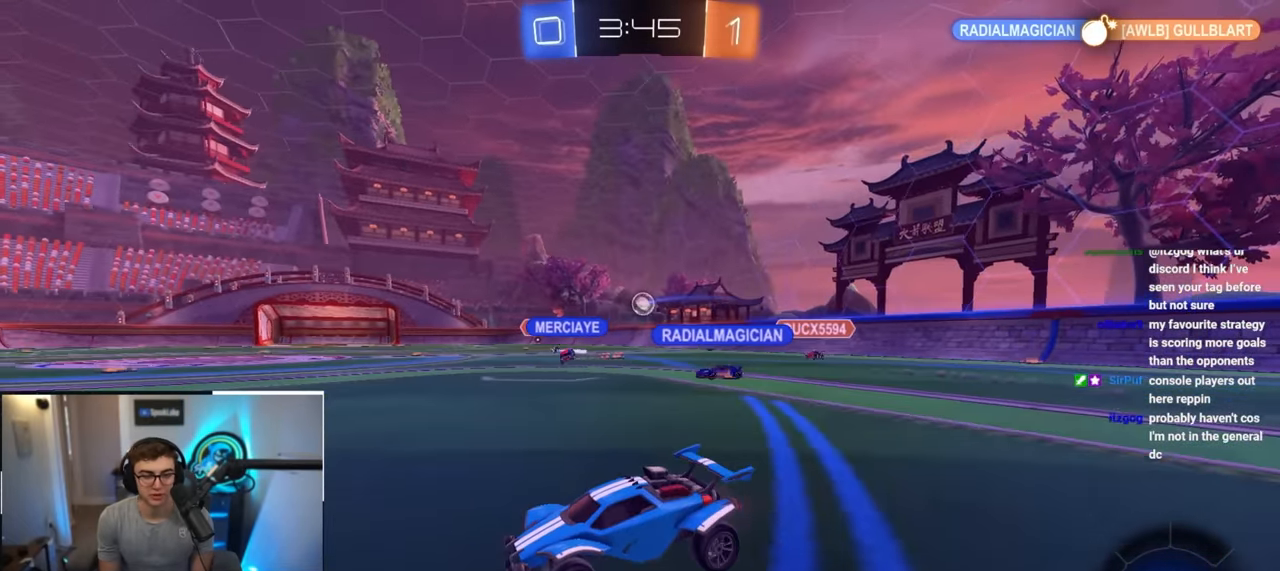
{"buttons": [], "left_stick": "up", "right_stick": "center", "events": []}
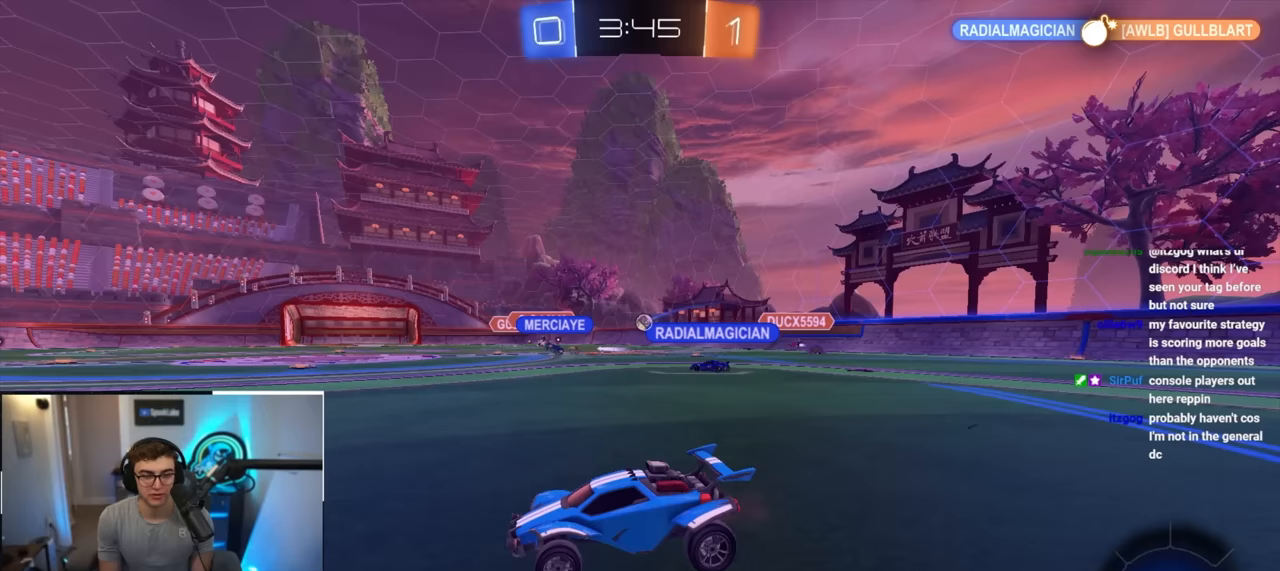
{"buttons": [], "left_stick": "up", "right_stick": "center", "events": [[67, "left_stick", "up-right"], [367, "left_stick", "up"]]}
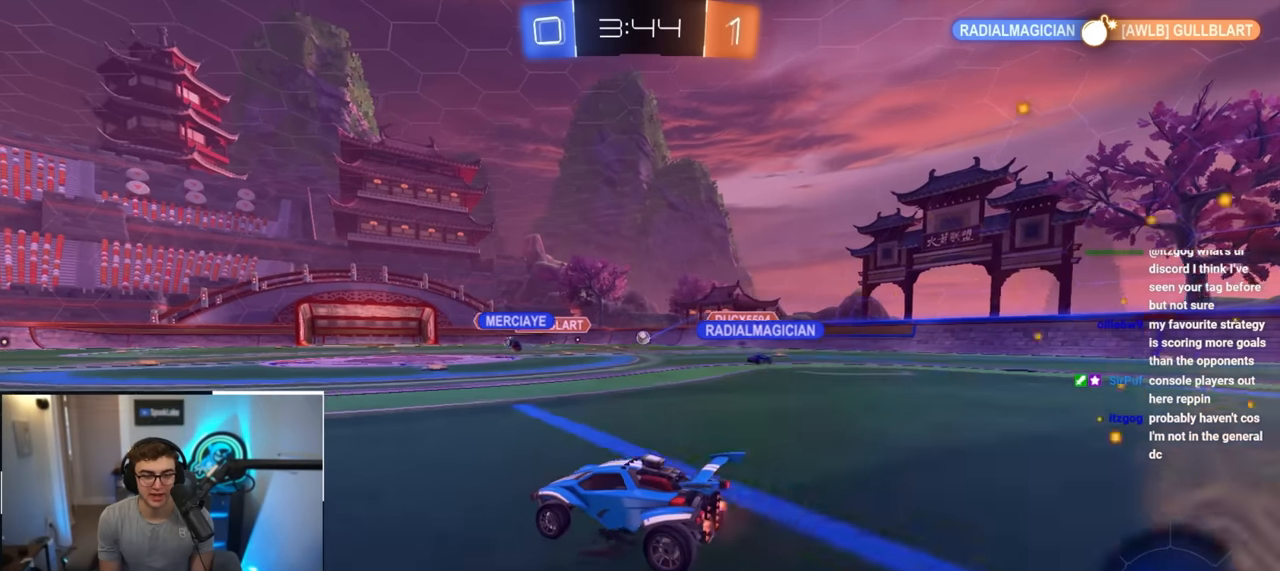
{"buttons": [], "left_stick": "up", "right_stick": "center", "events": []}
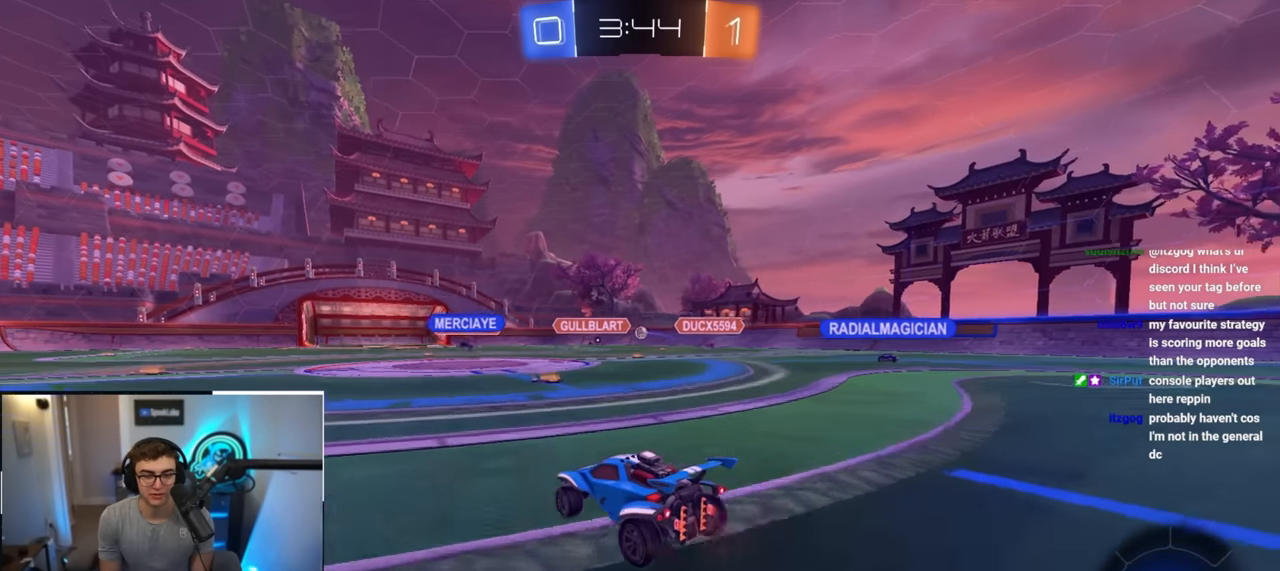
{"buttons": ["R1"], "left_stick": "up-right", "right_stick": "center", "events": [[67, "left_stick", "up-right"], [383, "R1", "down"]]}
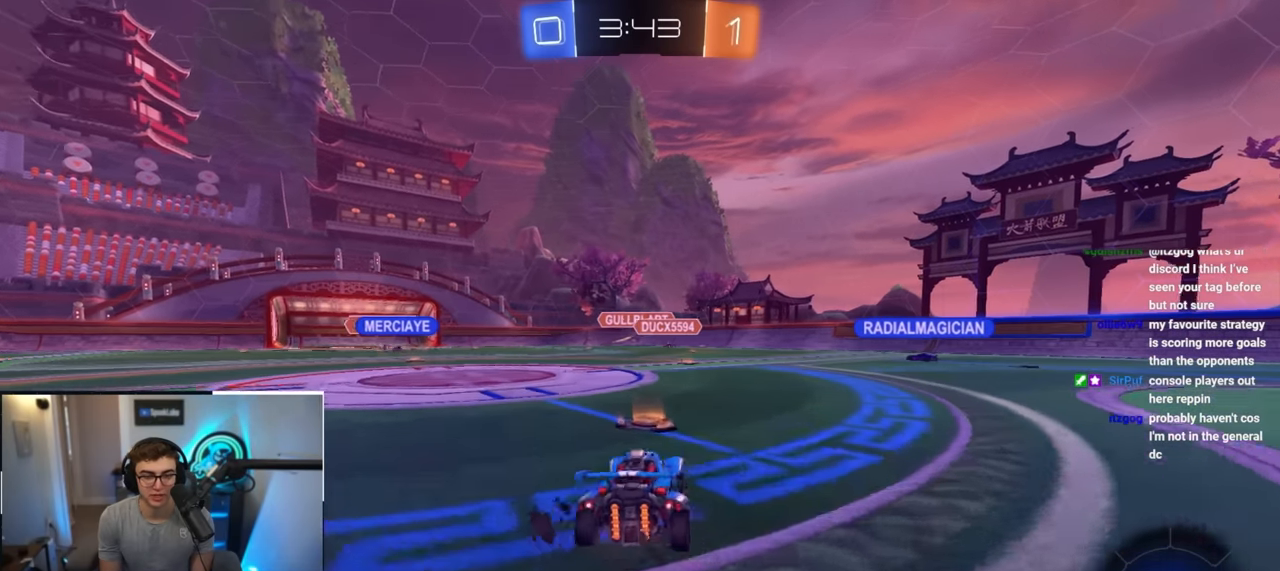
{"buttons": [], "left_stick": "up", "right_stick": "center", "events": [[17, "R1", "up"], [500, "left_stick", "up"]]}
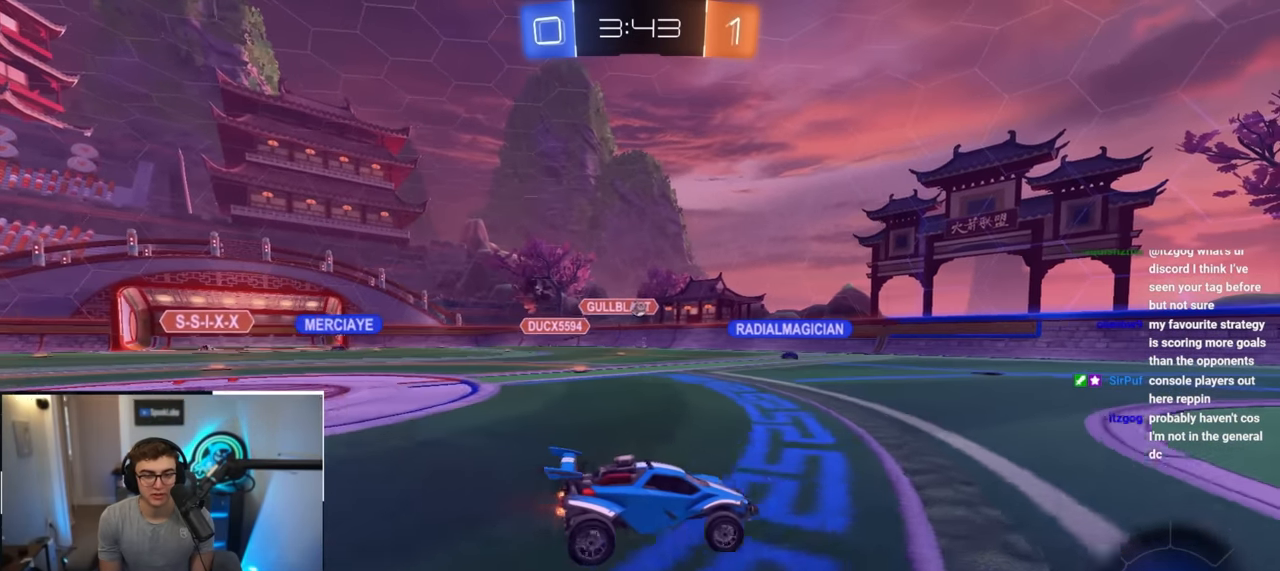
{"buttons": [], "left_stick": "center", "right_stick": "center", "events": [[167, "left_stick", "up-left"], [300, "left_stick", "center"]]}
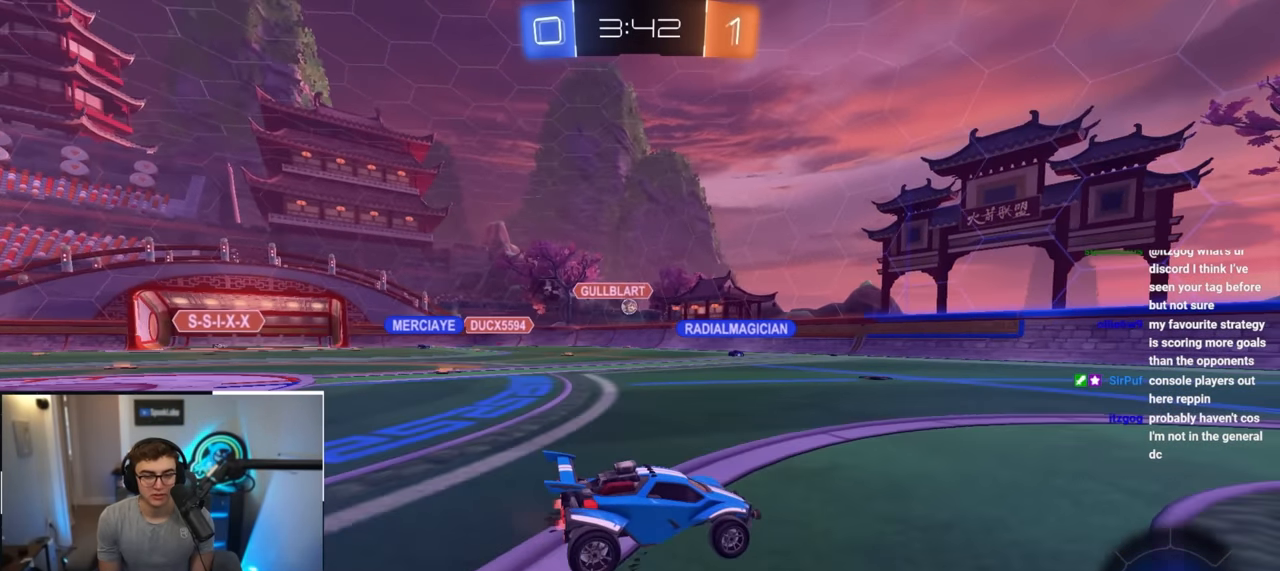
{"buttons": [], "left_stick": "up", "right_stick": "center", "events": [[83, "left_stick", "up-left"], [317, "left_stick", "up"]]}
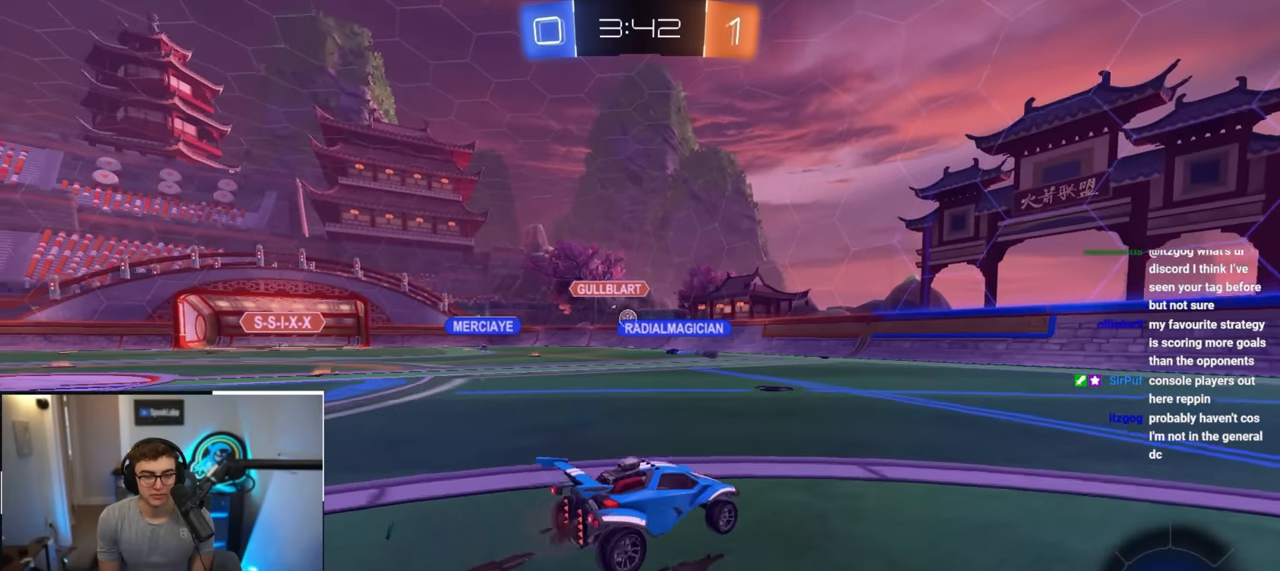
{"buttons": ["R1"], "left_stick": "up-left", "right_stick": "center", "events": [[367, "left_stick", "up-left"], [417, "R1", "down"]]}
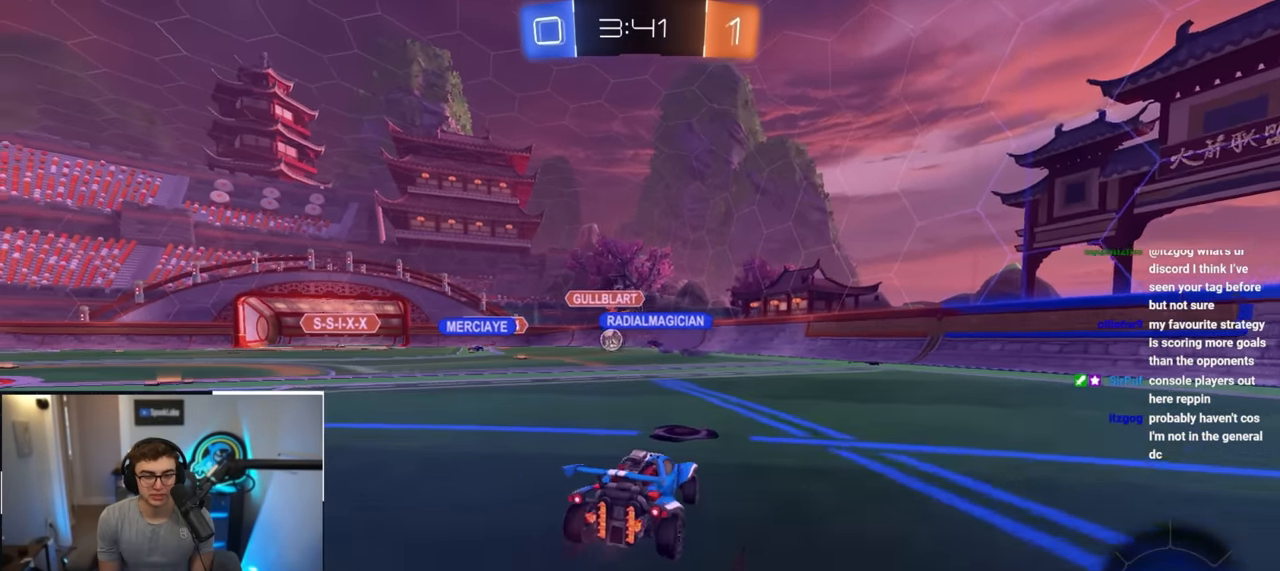
{"buttons": [], "left_stick": "up-left", "right_stick": "center", "events": [[17, "R1", "up"]]}
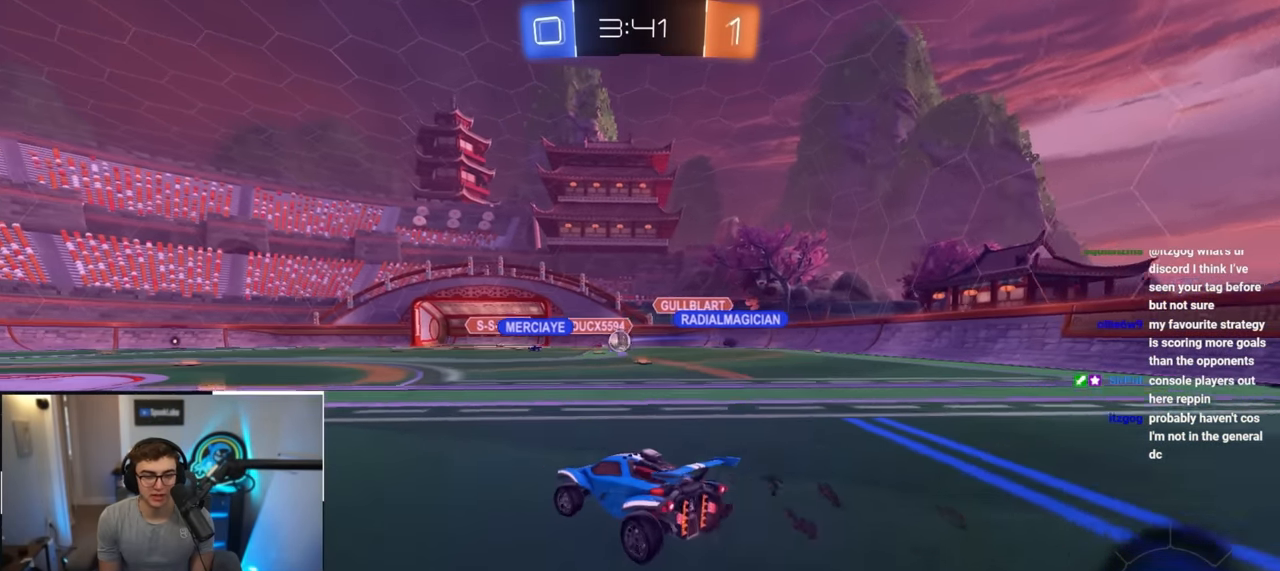
{"buttons": [], "left_stick": "up", "right_stick": "center", "events": [[67, "left_stick", "up"]]}
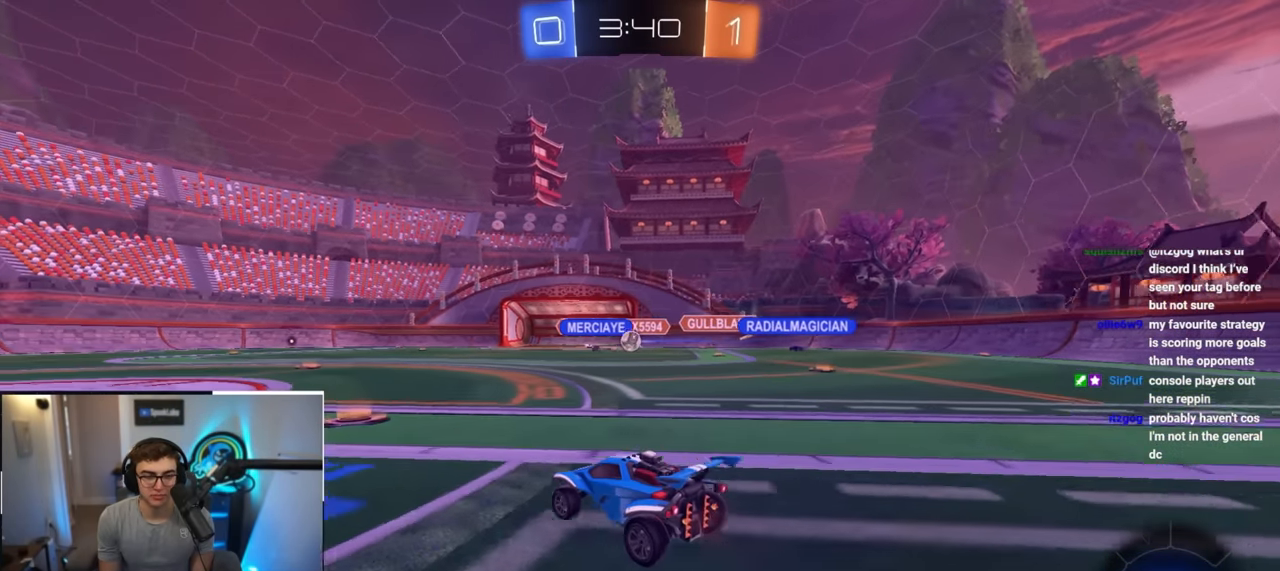
{"buttons": [], "left_stick": "up-right", "right_stick": "center", "events": [[217, "left_stick", "up-left"], [500, "left_stick", "up-right"]]}
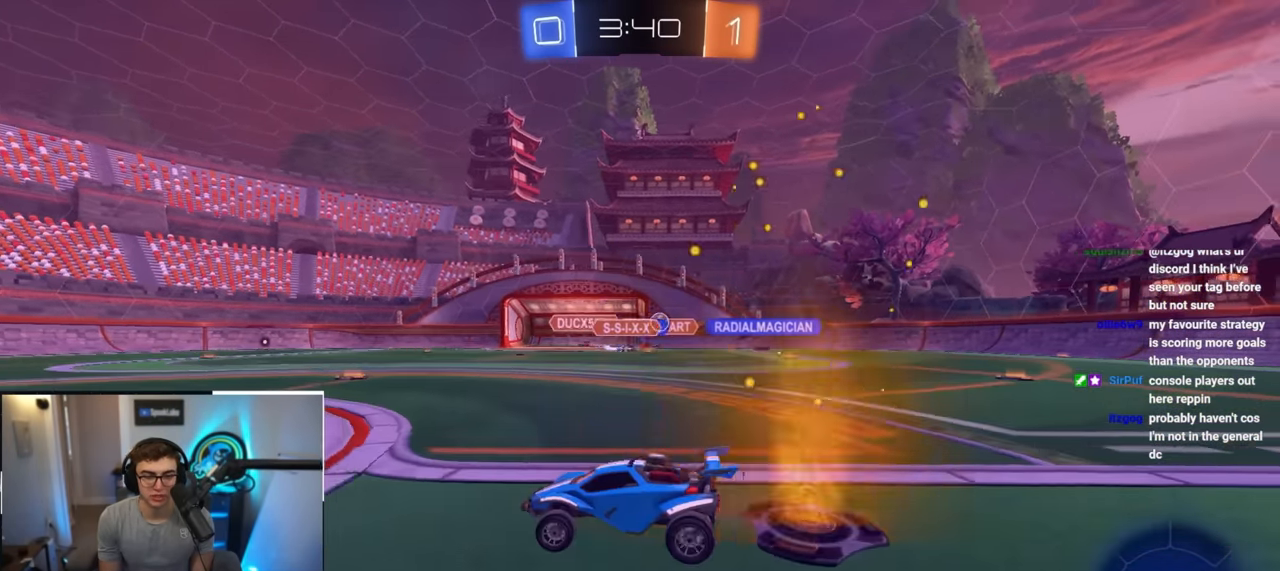
{"buttons": [], "left_stick": "up-right", "right_stick": "center", "events": [[200, "left_stick", "up"], [417, "left_stick", "up-right"]]}